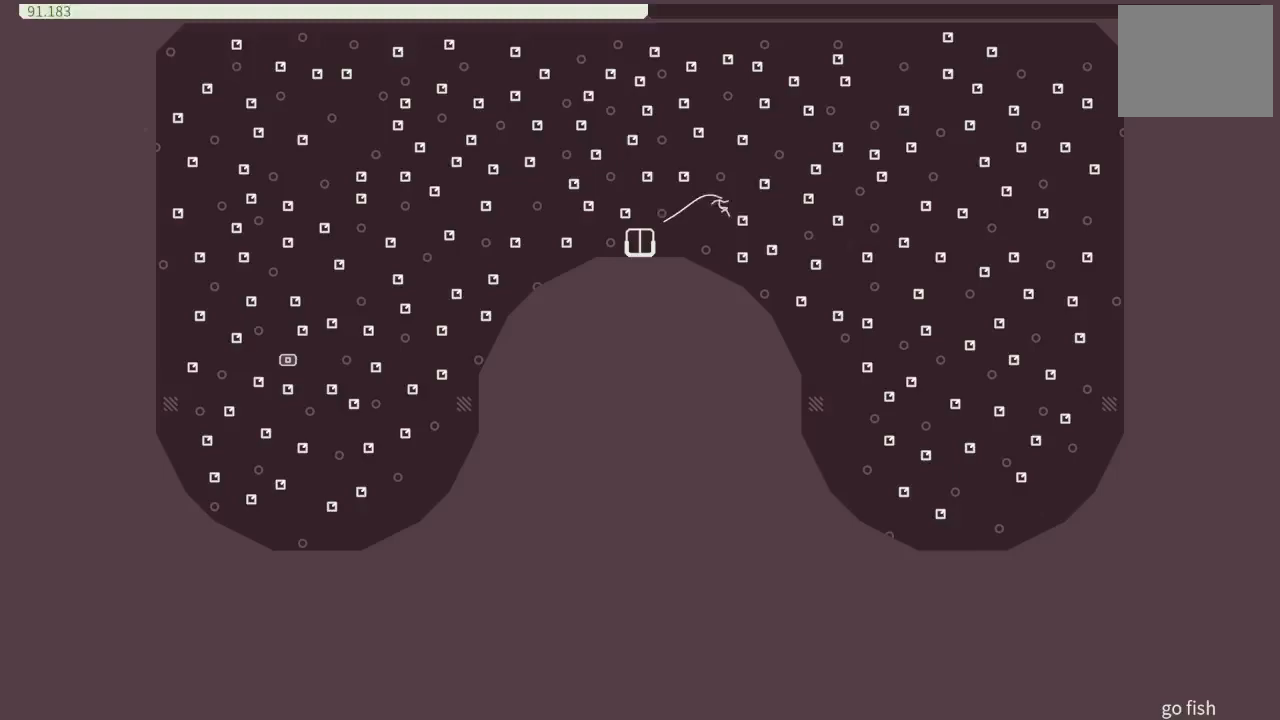
Gameplay with a controller (PlayStation layout); each line is a JSON object with the inputs held at the frame after it. "events" lists button and stick changes between this image and that frame as [ms after this image, input, new state], when the widget could be followed in between. Not read: L3 R3 left_stick right_stick.
{"buttons": ["DPAD_LEFT"], "events": []}
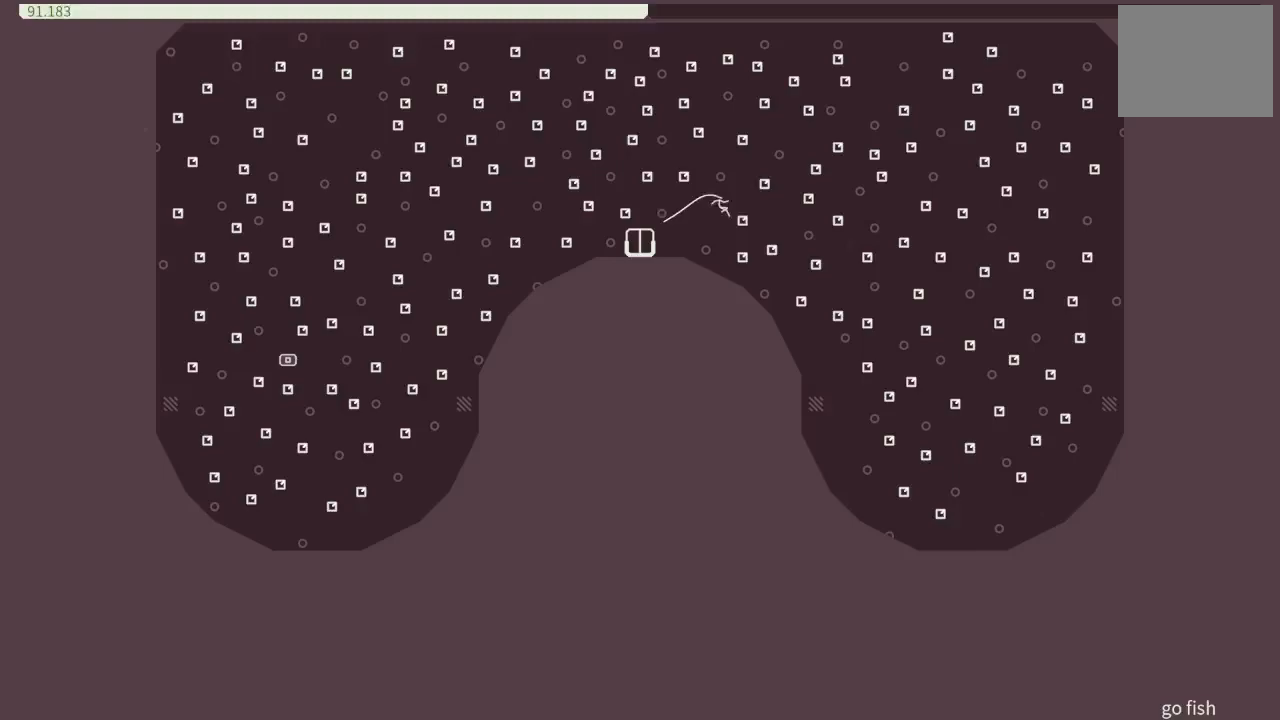
{"buttons": ["DPAD_LEFT"], "events": []}
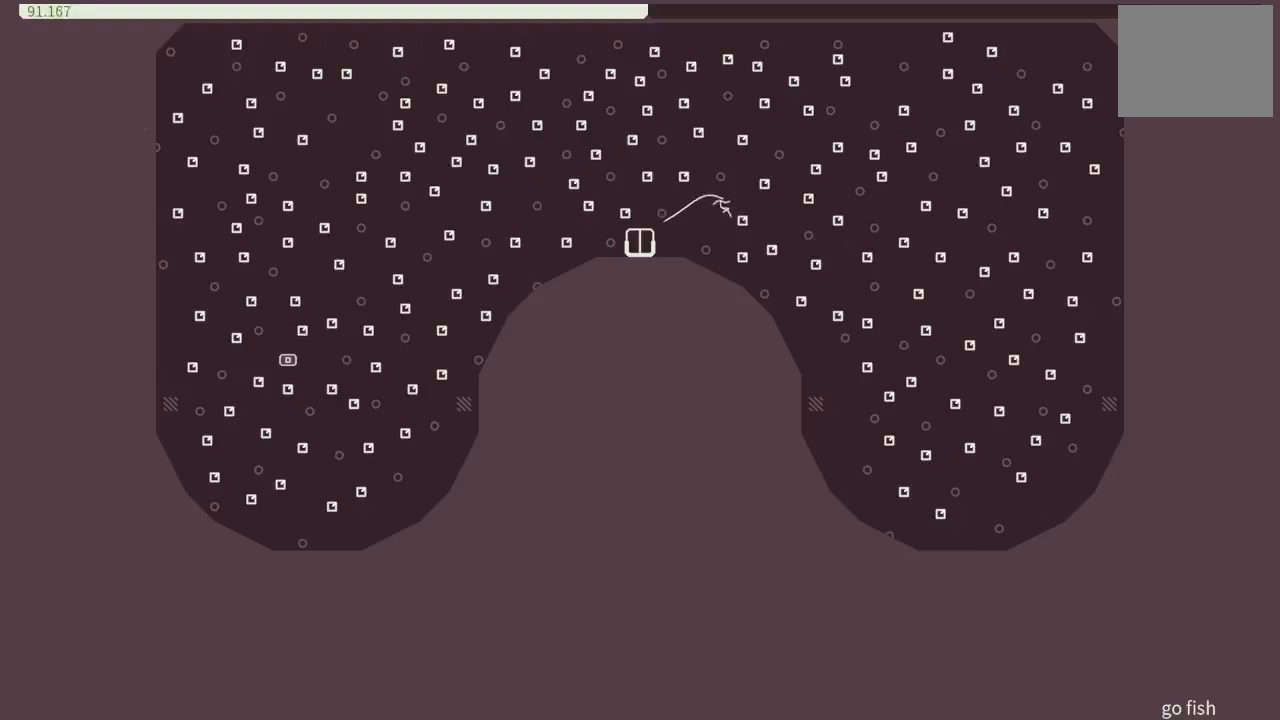
{"buttons": ["DPAD_LEFT"], "events": []}
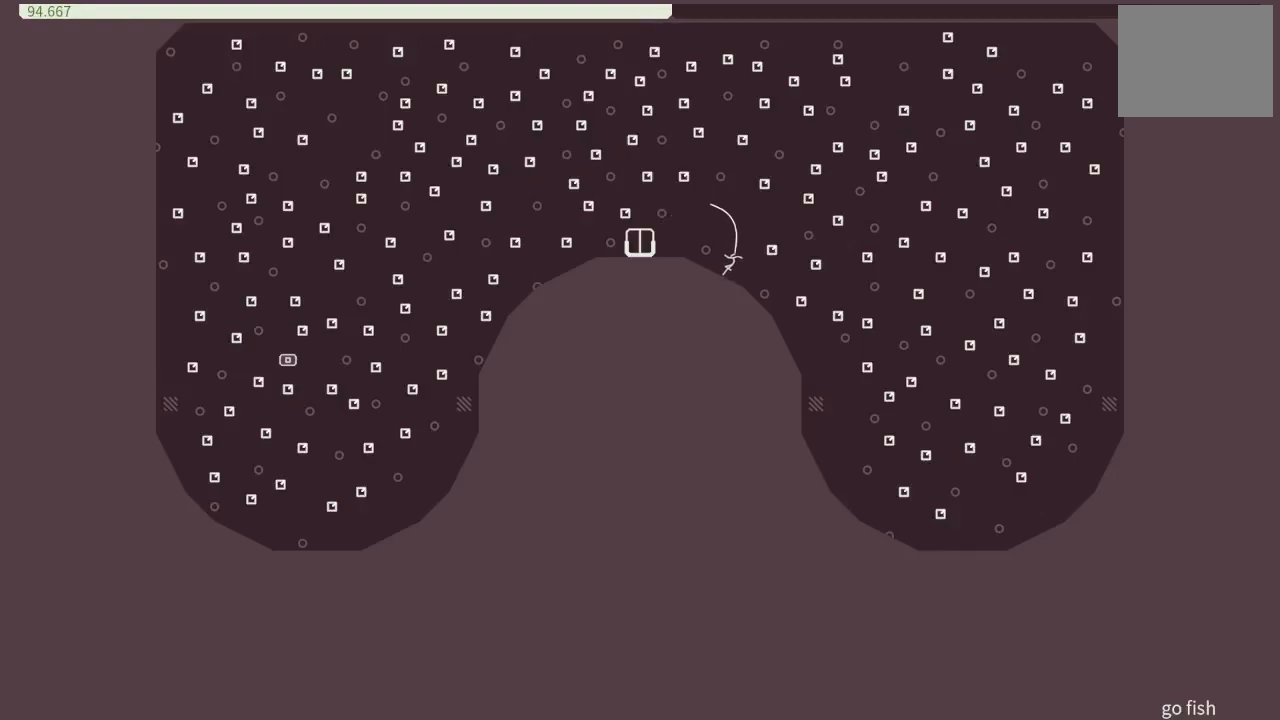
{"buttons": ["DPAD_LEFT"], "events": [[33, "CROSS", "down"], [33, "DPAD_DOWN", "down"], [33, "DPAD_LEFT", "up"], [50, "DPAD_DOWN", "up"], [50, "DPAD_RIGHT", "down"], [117, "CROSS", "up"], [283, "DPAD_RIGHT", "up"], [367, "DPAD_LEFT", "down"]]}
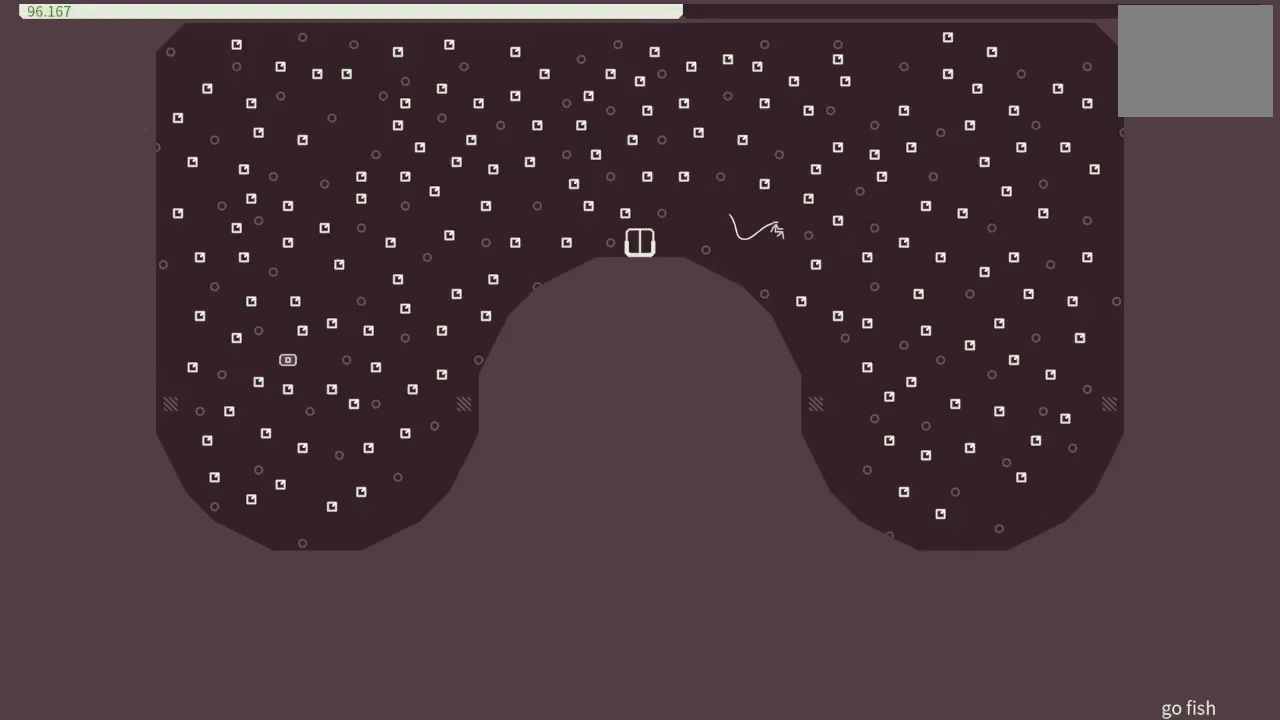
{"buttons": ["DPAD_LEFT"], "events": [[100, "DPAD_LEFT", "up"], [300, "DPAD_LEFT", "down"]]}
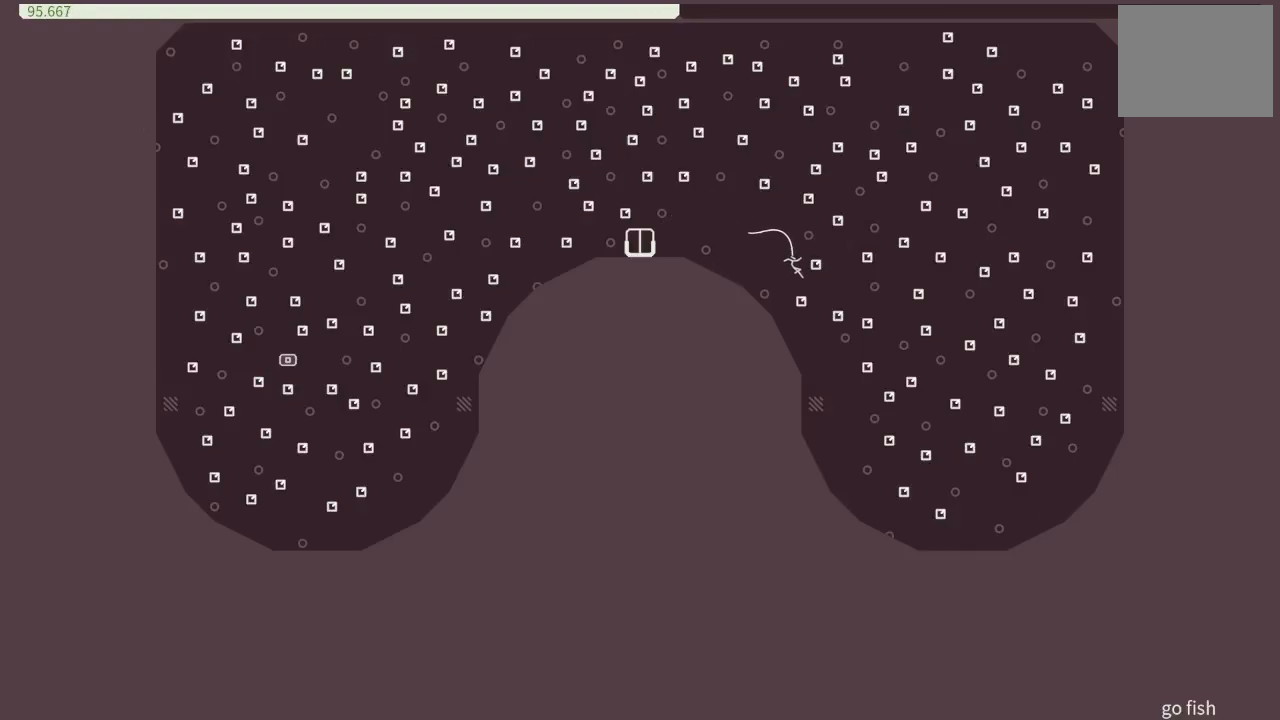
{"buttons": ["CROSS"], "events": [[300, "CROSS", "down"], [383, "DPAD_LEFT", "up"]]}
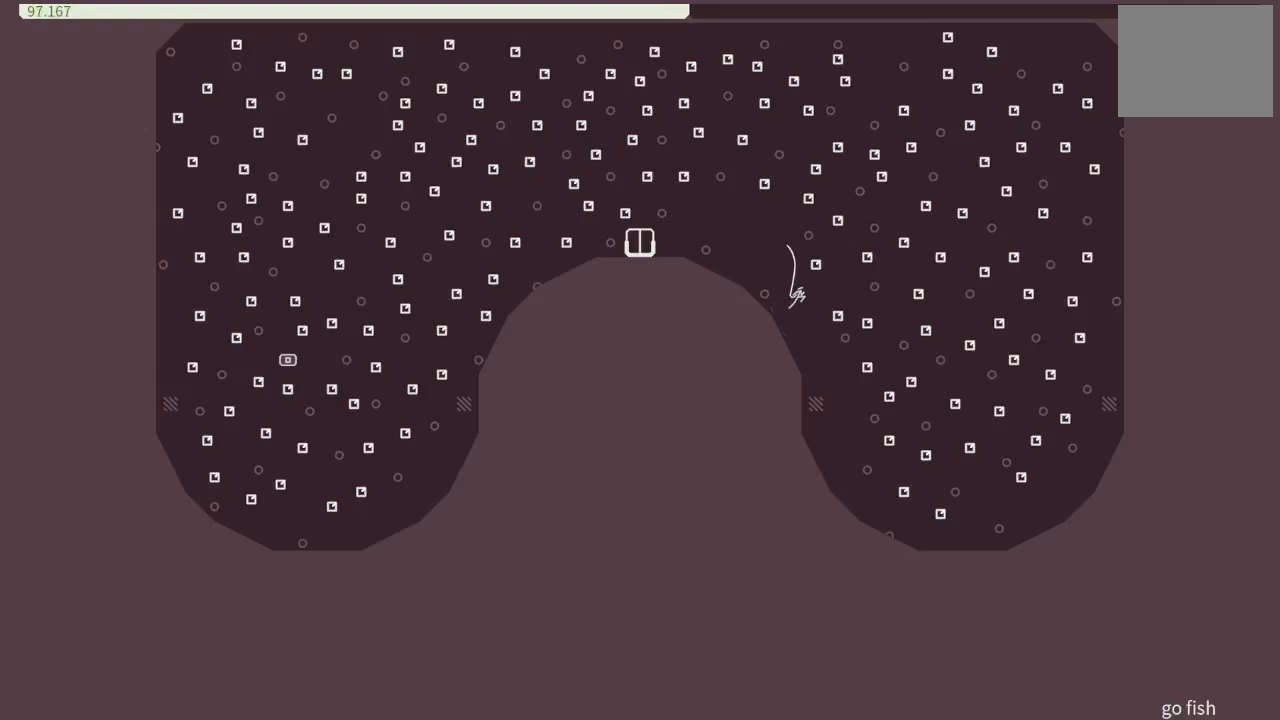
{"buttons": [], "events": [[200, "CROSS", "up"], [200, "DPAD_RIGHT", "down"], [300, "DPAD_RIGHT", "up"]]}
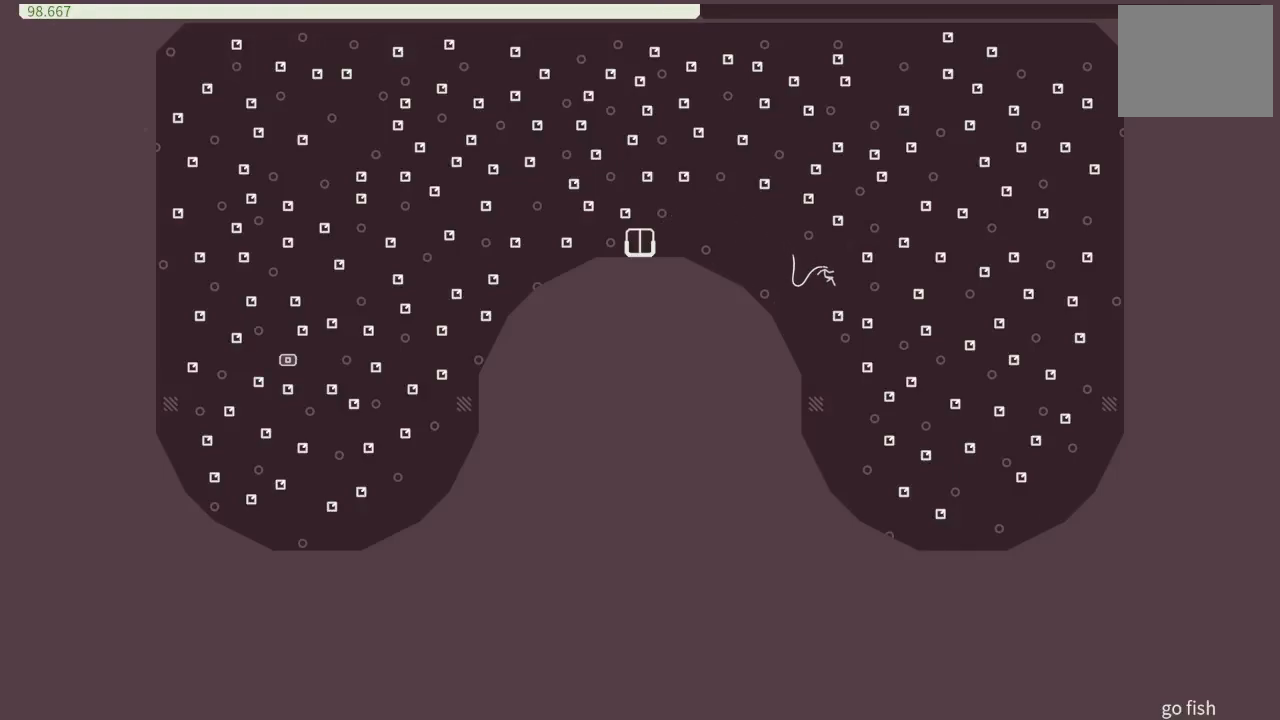
{"buttons": ["DPAD_LEFT"], "events": [[17, "DPAD_RIGHT", "down"], [183, "DPAD_RIGHT", "up"], [467, "DPAD_LEFT", "down"]]}
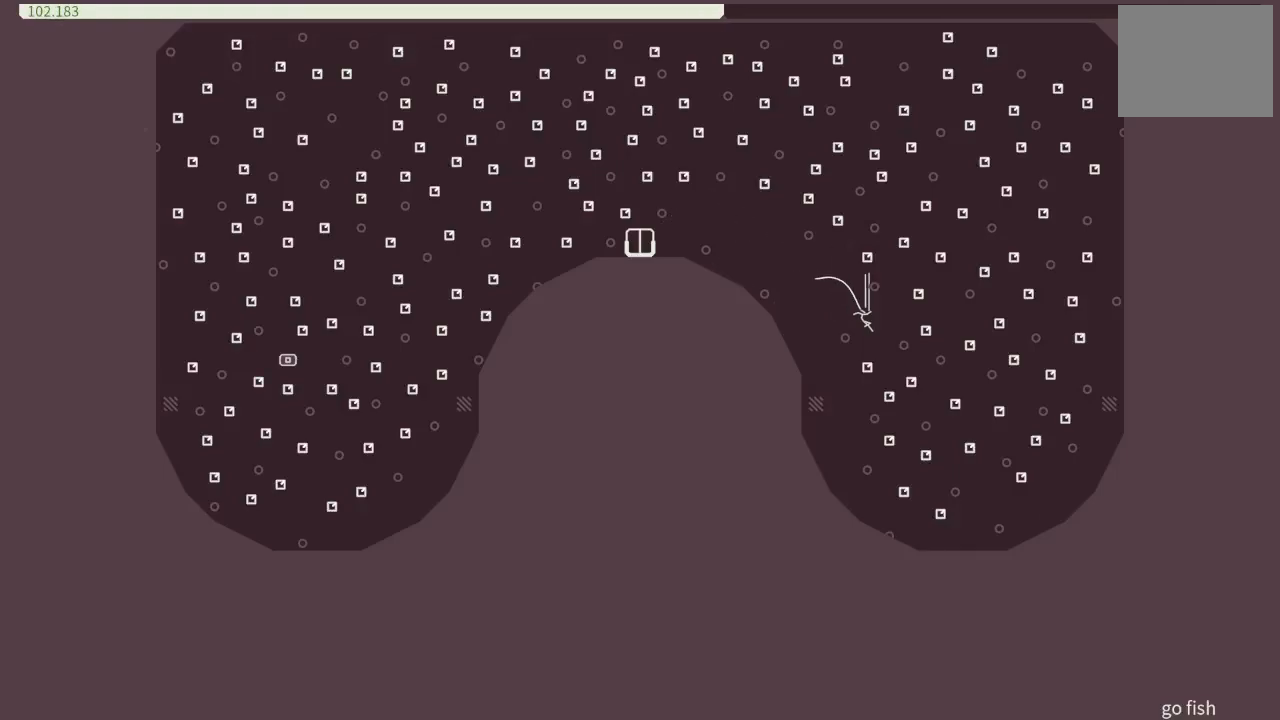
{"buttons": [], "events": [[50, "DPAD_LEFT", "up"], [283, "DPAD_RIGHT", "down"], [417, "DPAD_RIGHT", "up"]]}
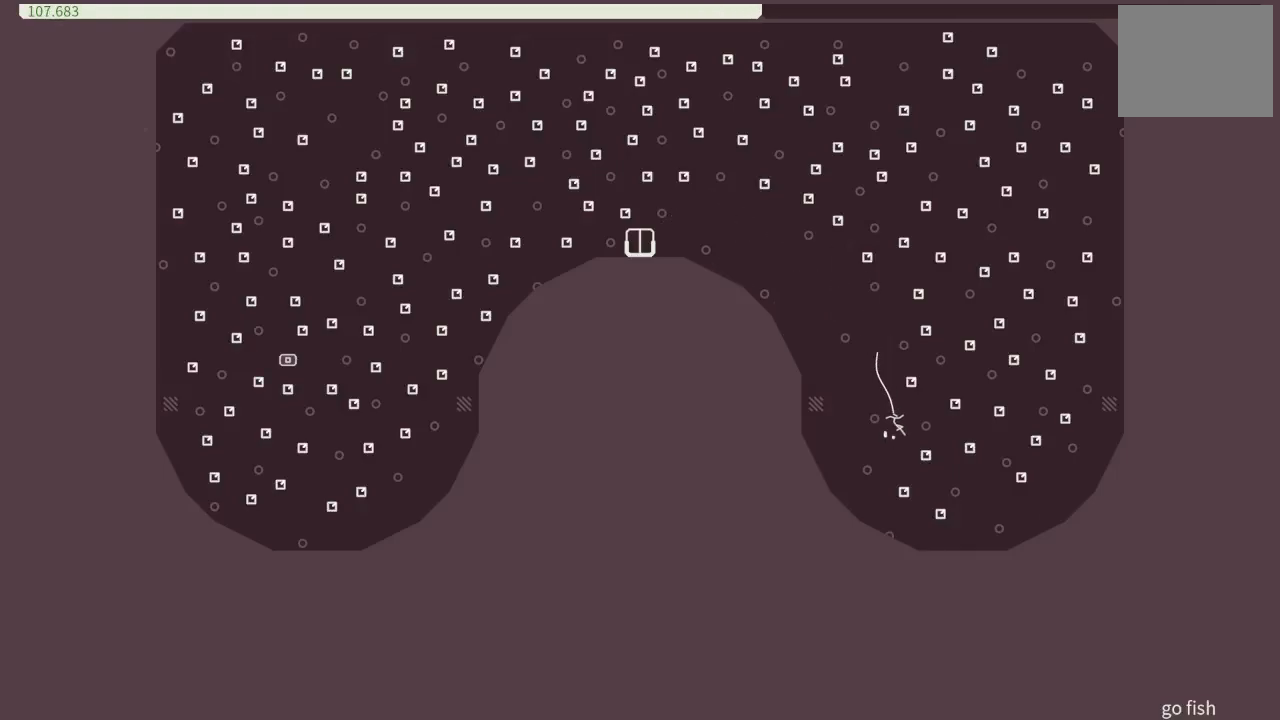
{"buttons": [], "events": [[217, "DPAD_RIGHT", "down"], [367, "DPAD_RIGHT", "up"]]}
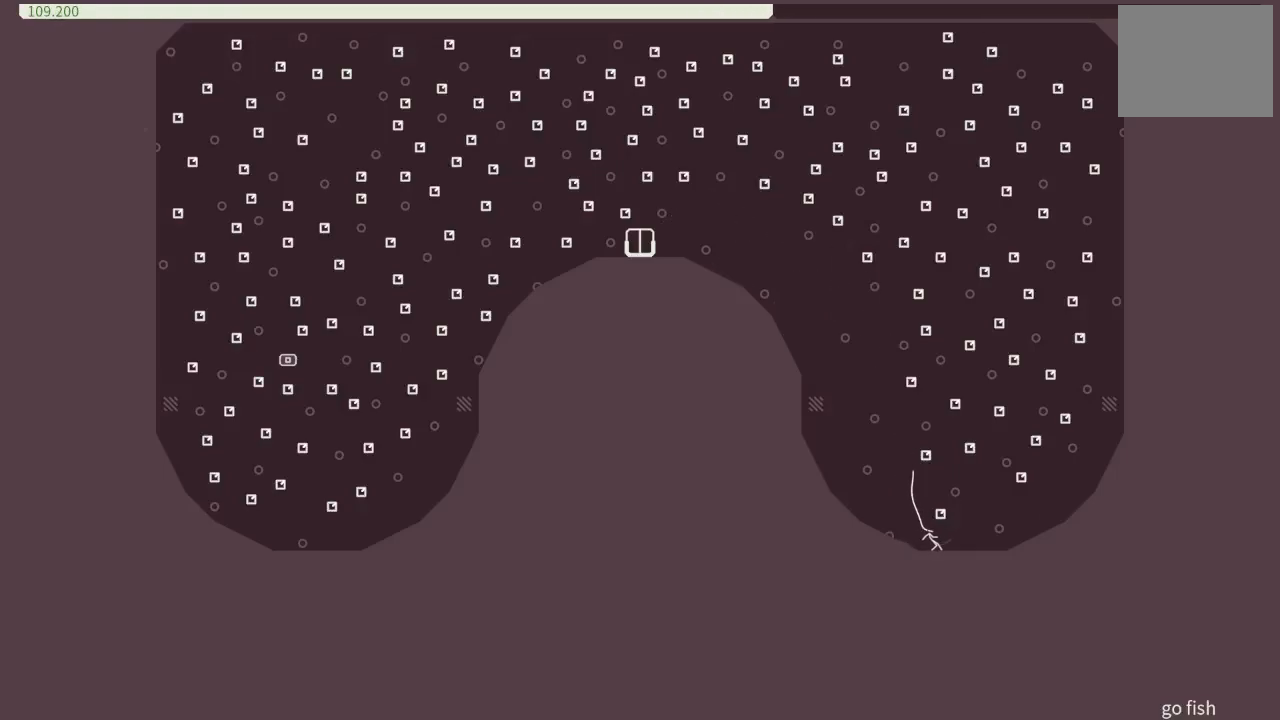
{"buttons": ["CROSS"], "events": [[133, "DPAD_LEFT", "down"], [283, "CROSS", "down"], [383, "DPAD_LEFT", "up"]]}
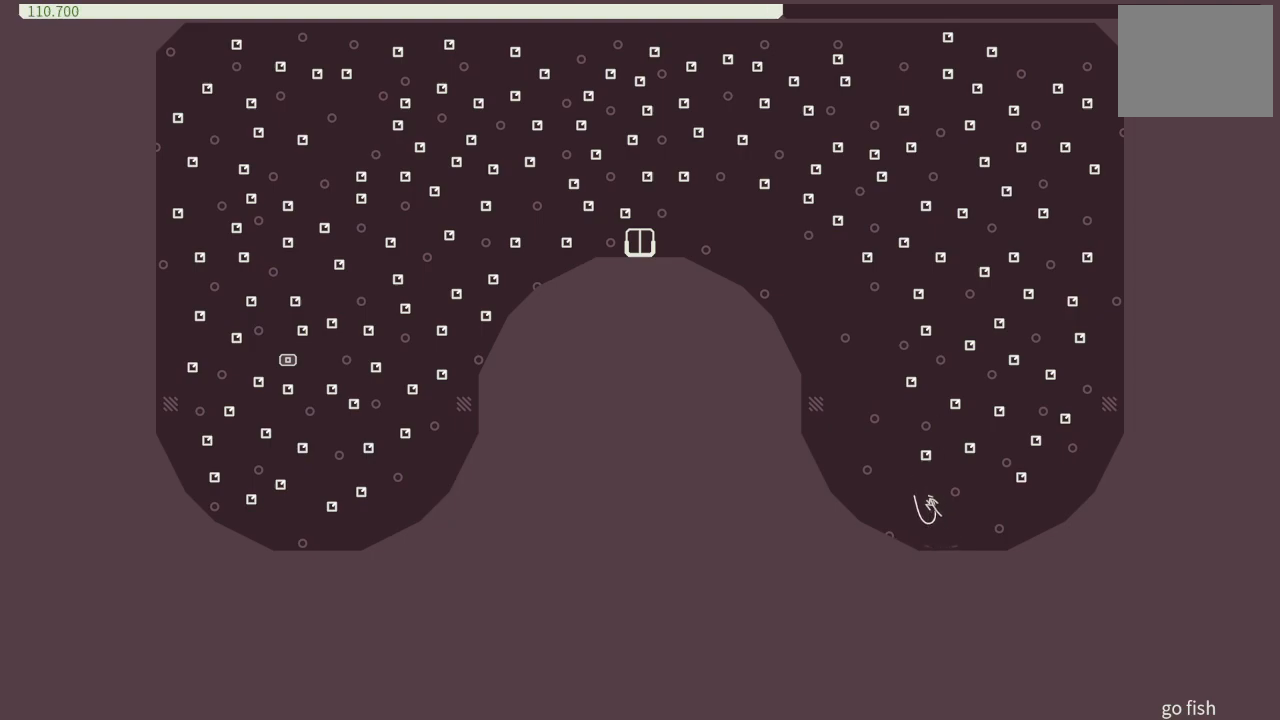
{"buttons": [], "events": [[167, "CROSS", "up"]]}
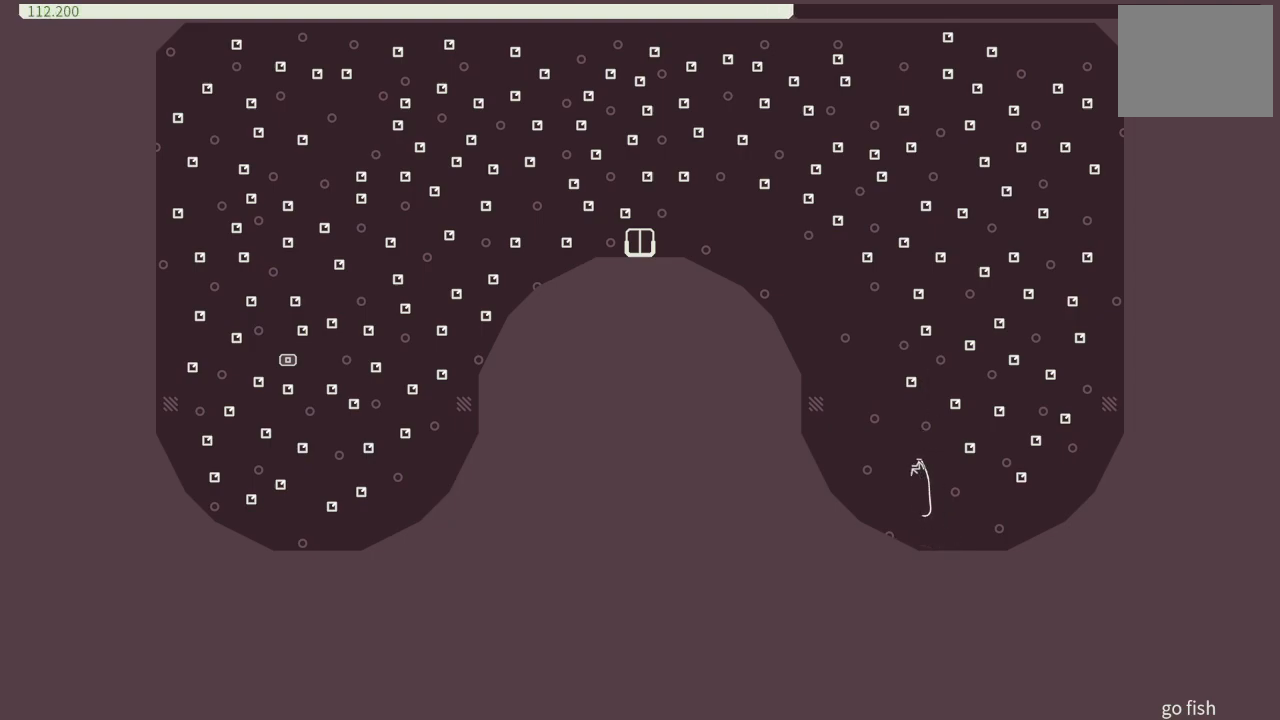
{"buttons": ["DPAD_RIGHT"], "events": [[17, "DPAD_RIGHT", "down"]]}
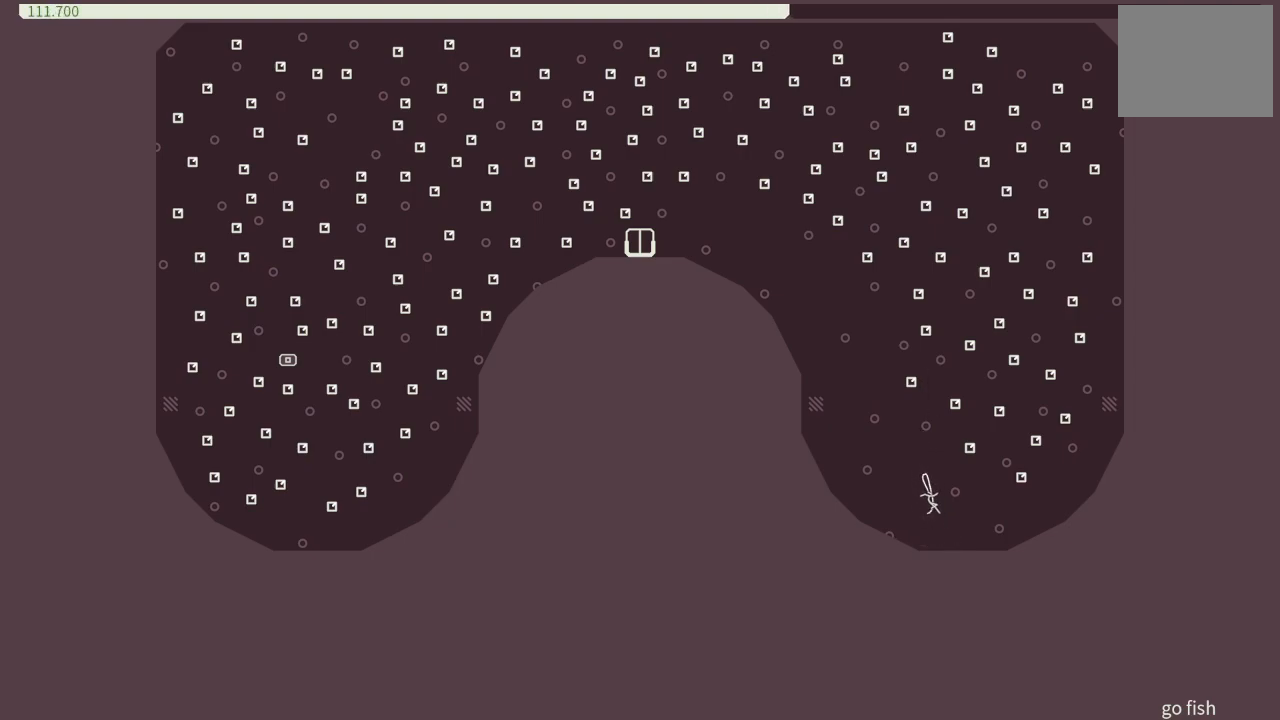
{"buttons": ["DPAD_LEFT"], "events": [[317, "DPAD_RIGHT", "up"], [483, "DPAD_LEFT", "down"]]}
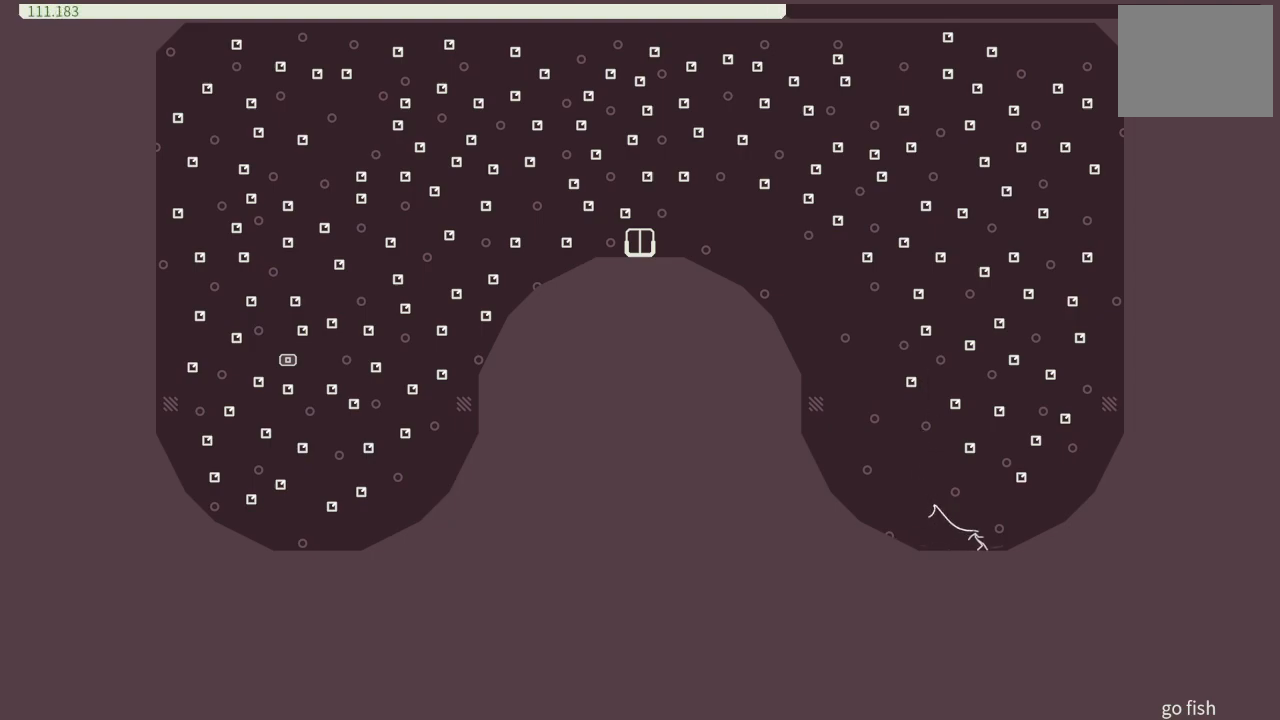
{"buttons": ["DPAD_LEFT"], "events": []}
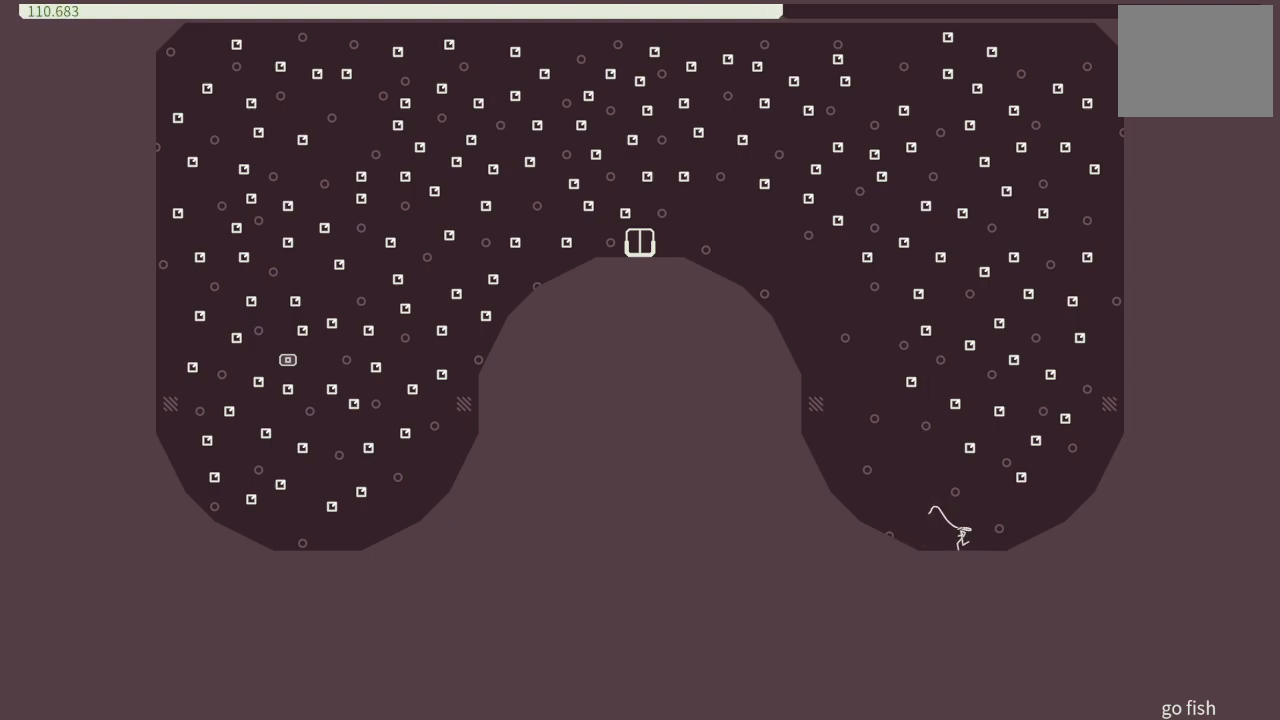
{"buttons": ["CROSS", "DPAD_LEFT"], "events": [[283, "CROSS", "down"]]}
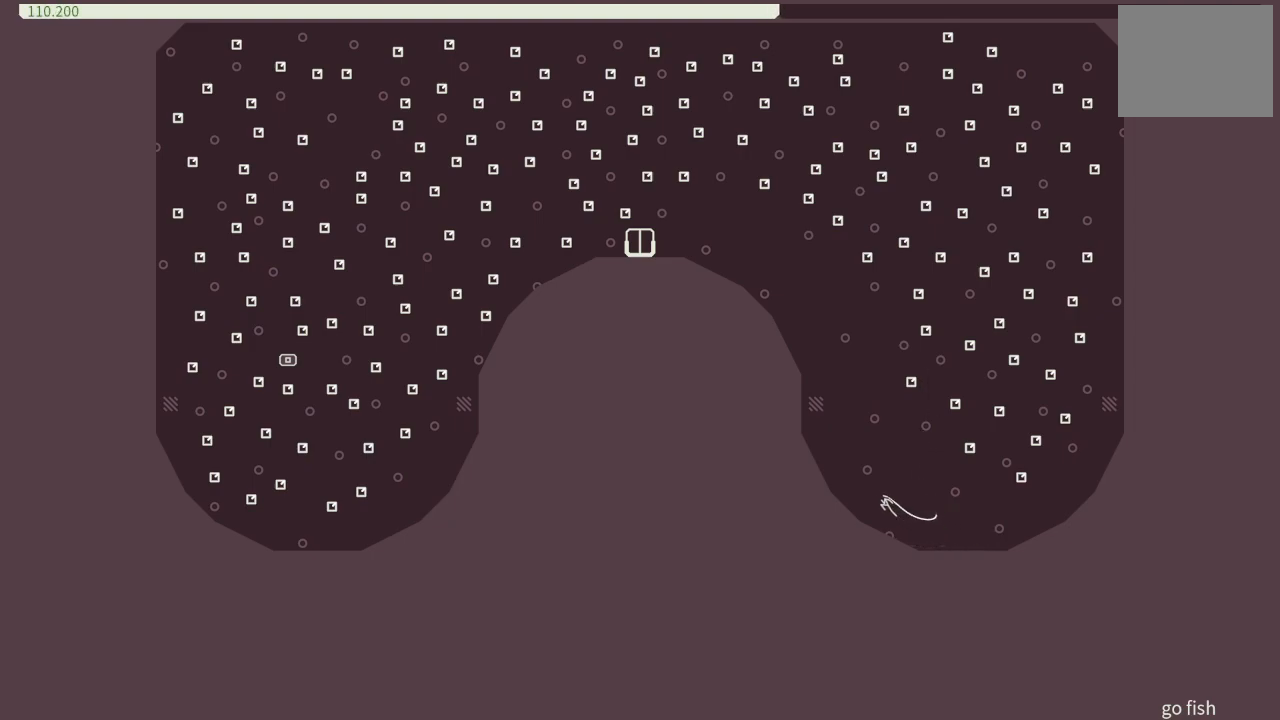
{"buttons": ["DPAD_LEFT"], "events": [[300, "CROSS", "up"], [350, "CROSS", "down"], [467, "CROSS", "up"]]}
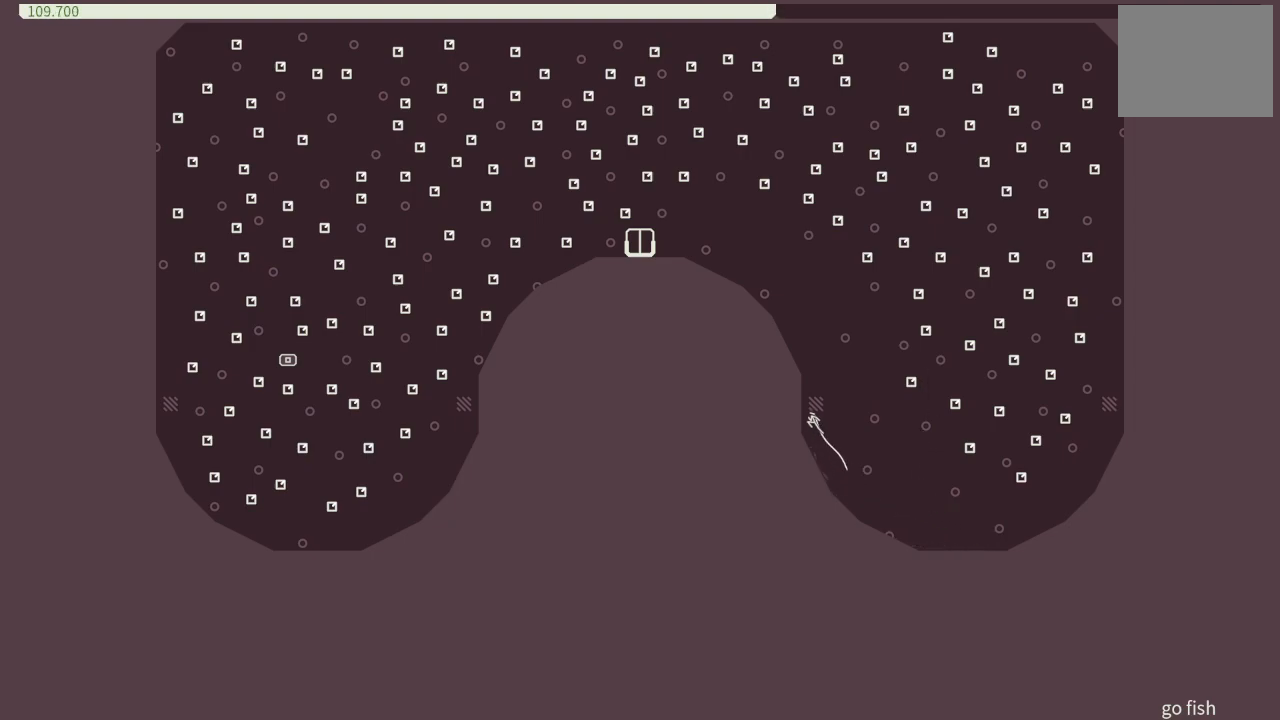
{"buttons": ["CROSS", "DPAD_LEFT"], "events": [[17, "CROSS", "down"]]}
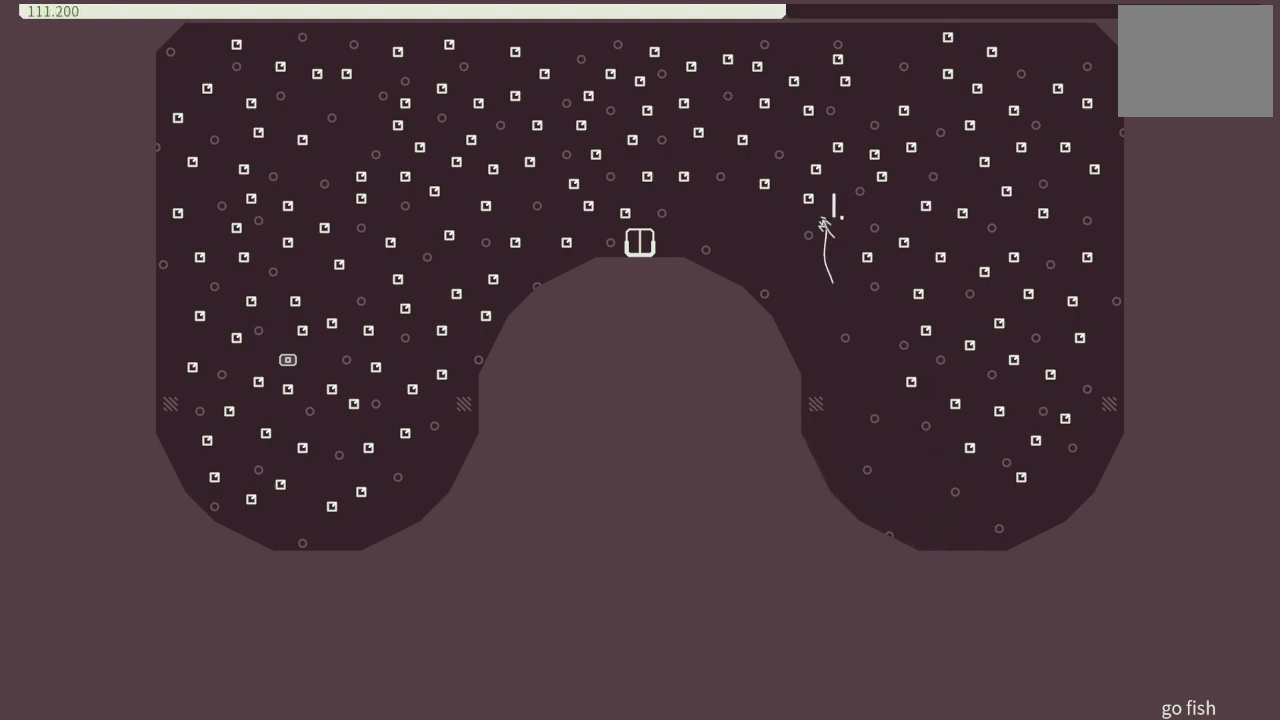
{"buttons": ["DPAD_LEFT"], "events": [[217, "CROSS", "up"]]}
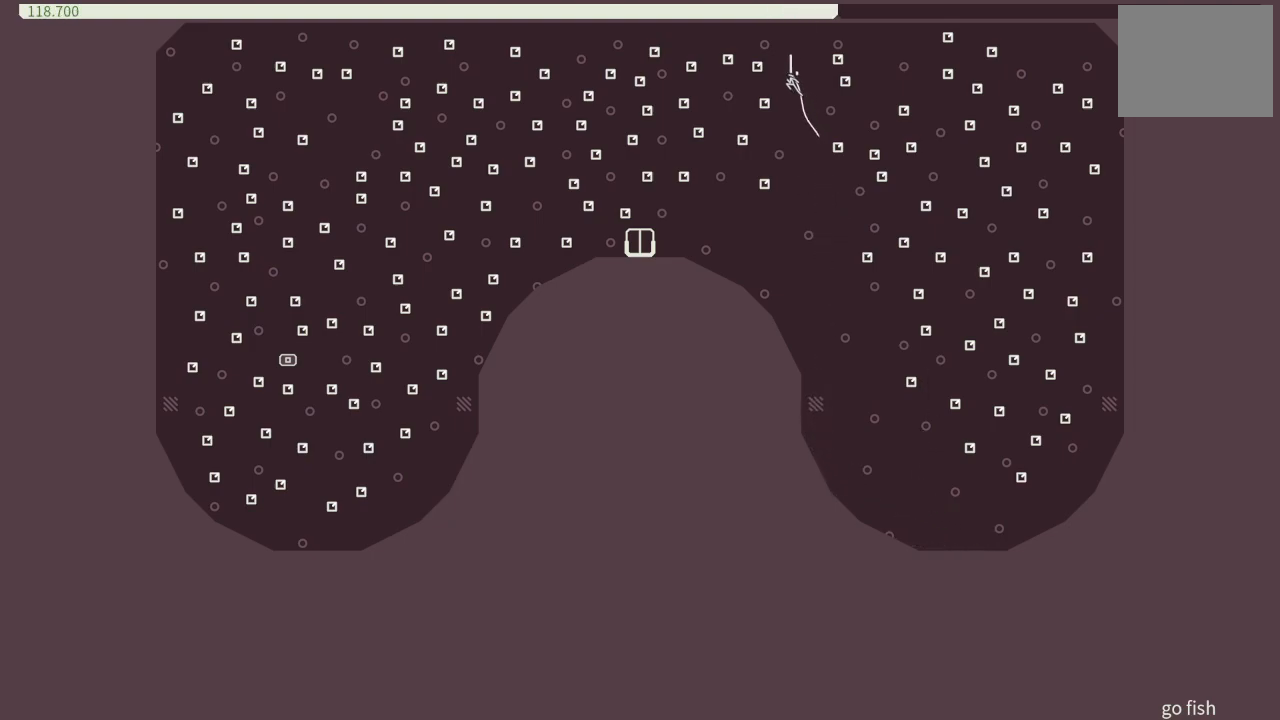
{"buttons": ["DPAD_LEFT"], "events": []}
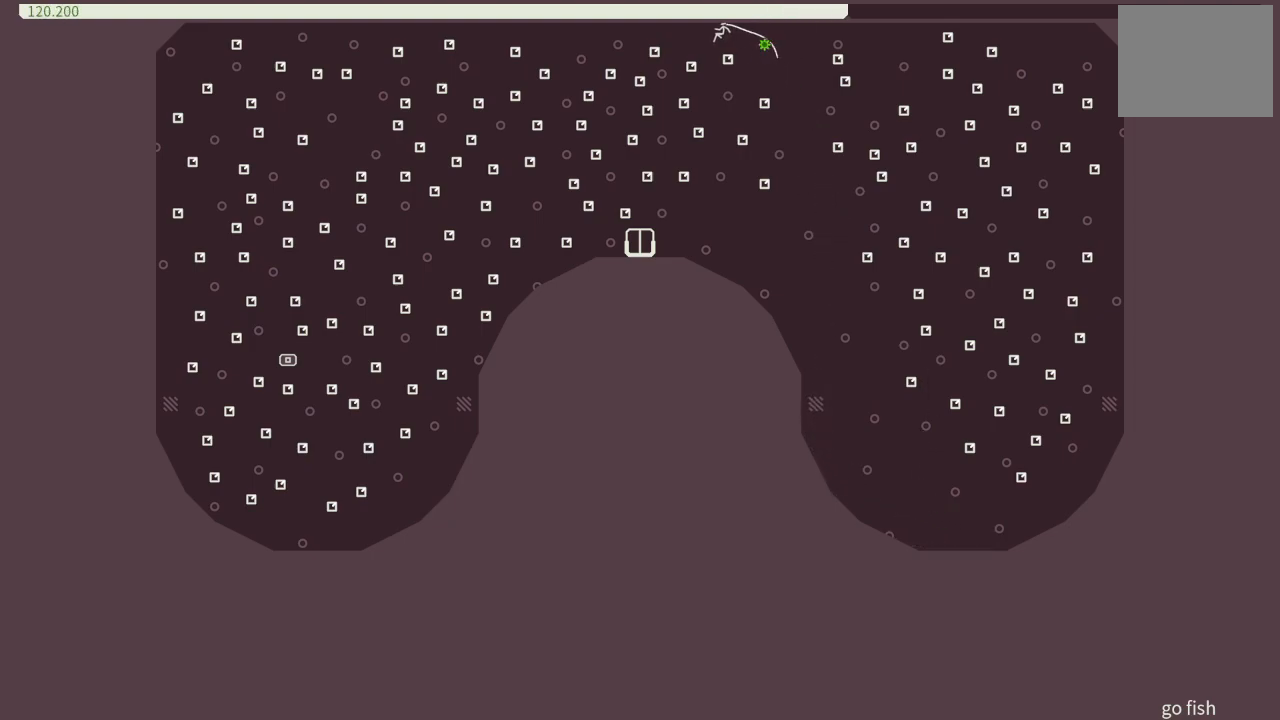
{"buttons": ["DPAD_RIGHT"], "events": [[33, "DPAD_LEFT", "up"], [233, "DPAD_RIGHT", "down"]]}
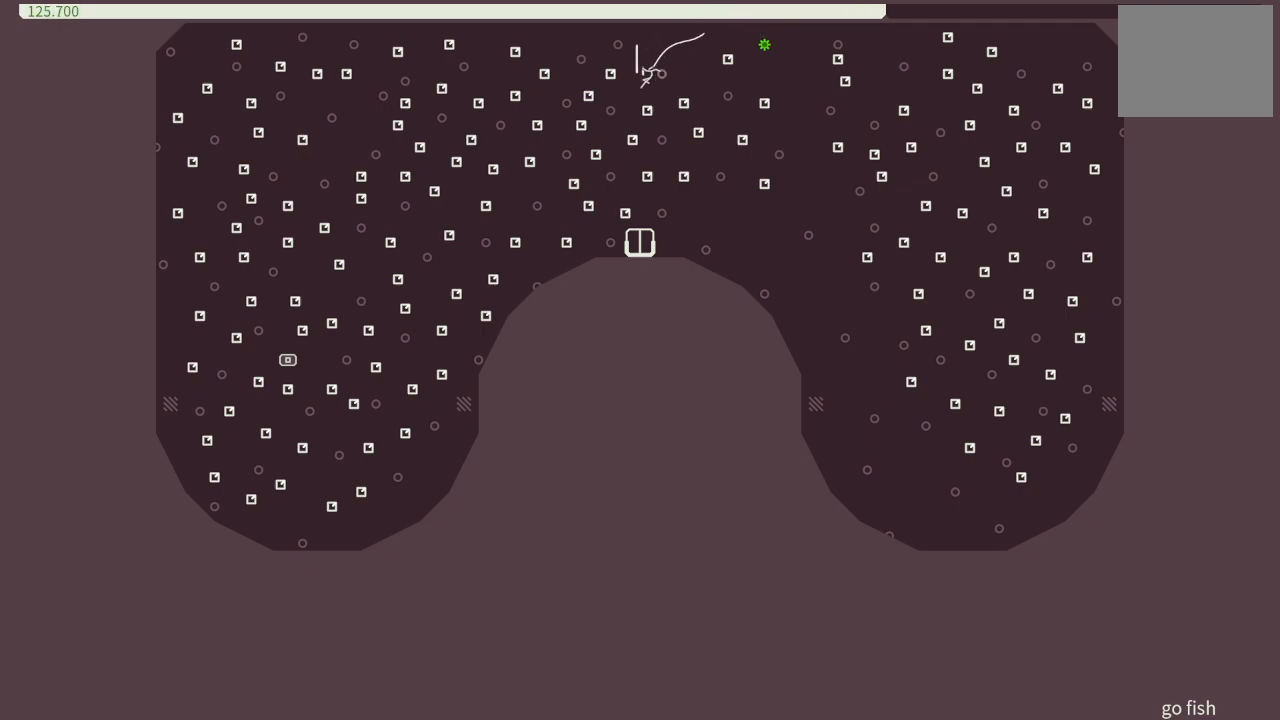
{"buttons": [], "events": [[483, "DPAD_RIGHT", "up"]]}
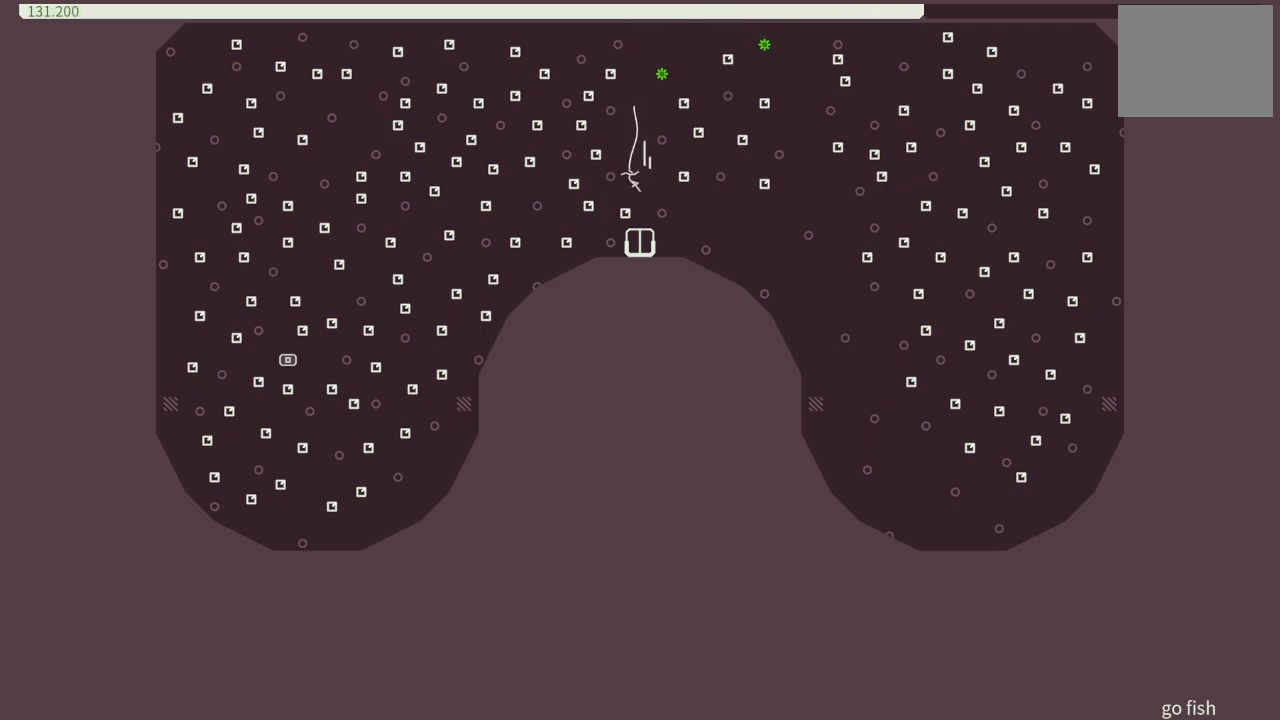
{"buttons": ["CROSS", "DPAD_RIGHT"], "events": [[267, "CROSS", "down"], [350, "DPAD_RIGHT", "down"]]}
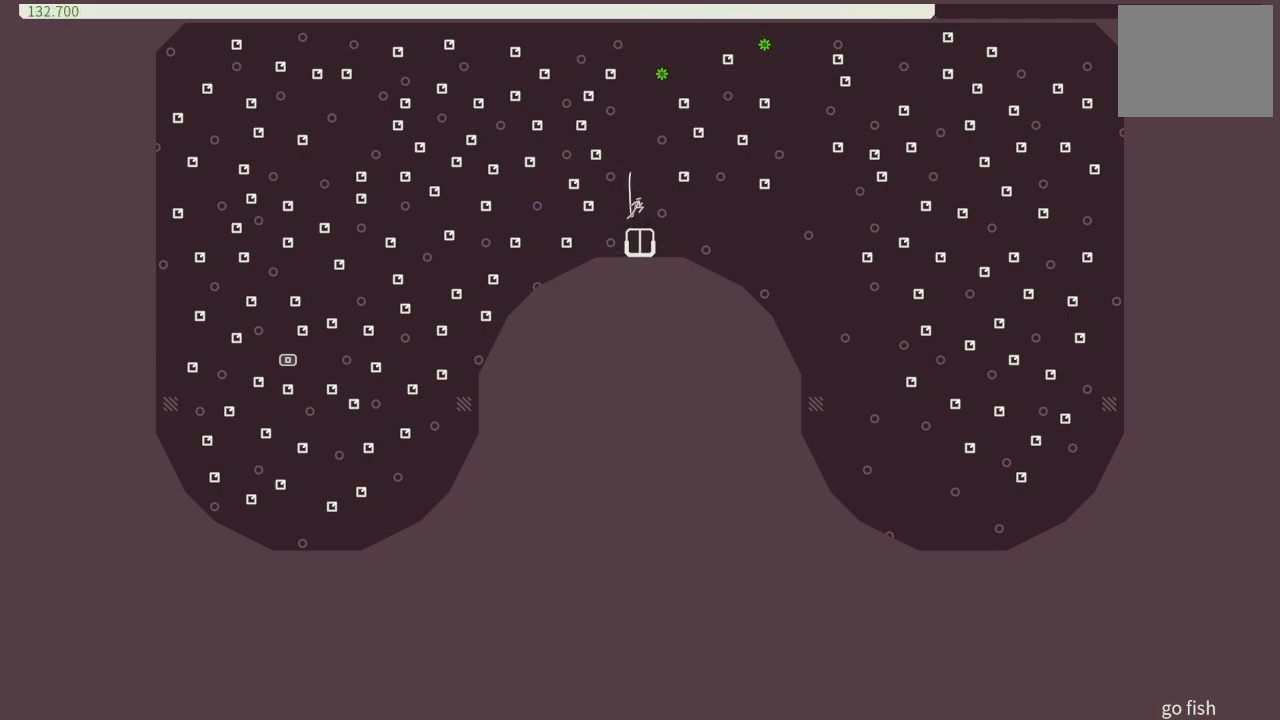
{"buttons": [], "events": [[167, "CROSS", "up"], [367, "DPAD_RIGHT", "up"]]}
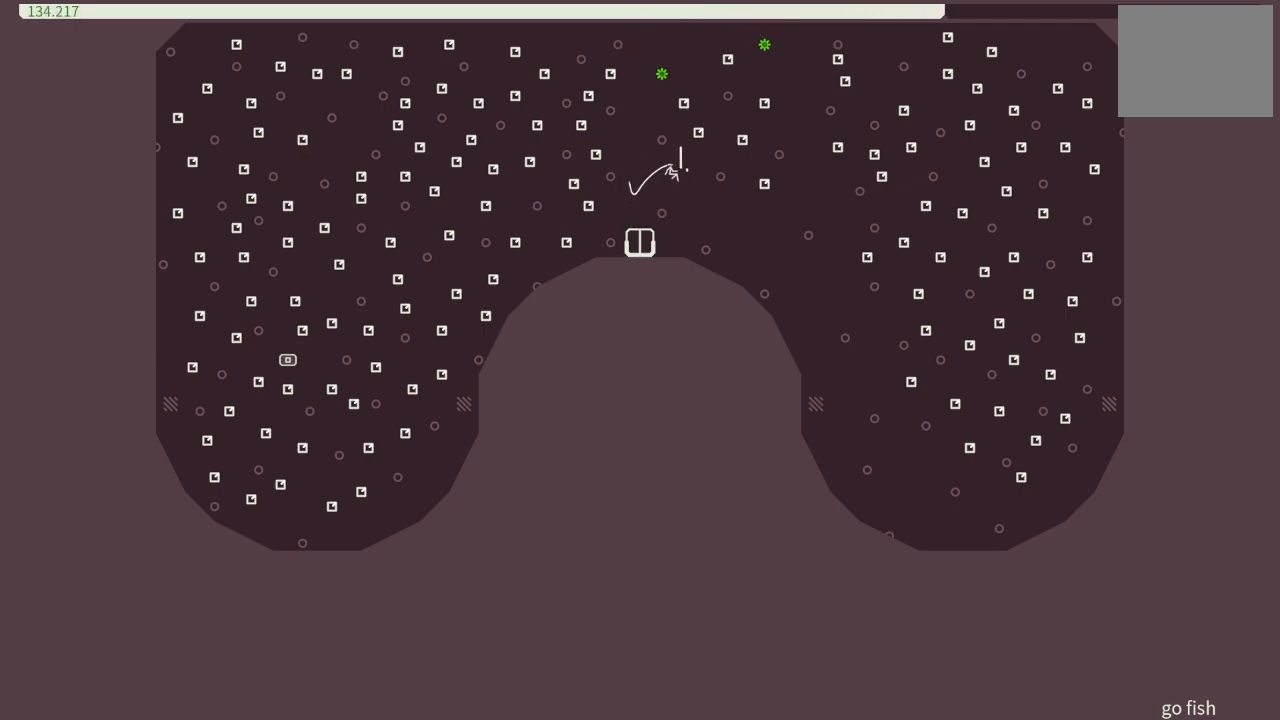
{"buttons": ["DPAD_LEFT"], "events": [[200, "DPAD_RIGHT", "down"], [317, "DPAD_RIGHT", "up"], [500, "DPAD_LEFT", "down"]]}
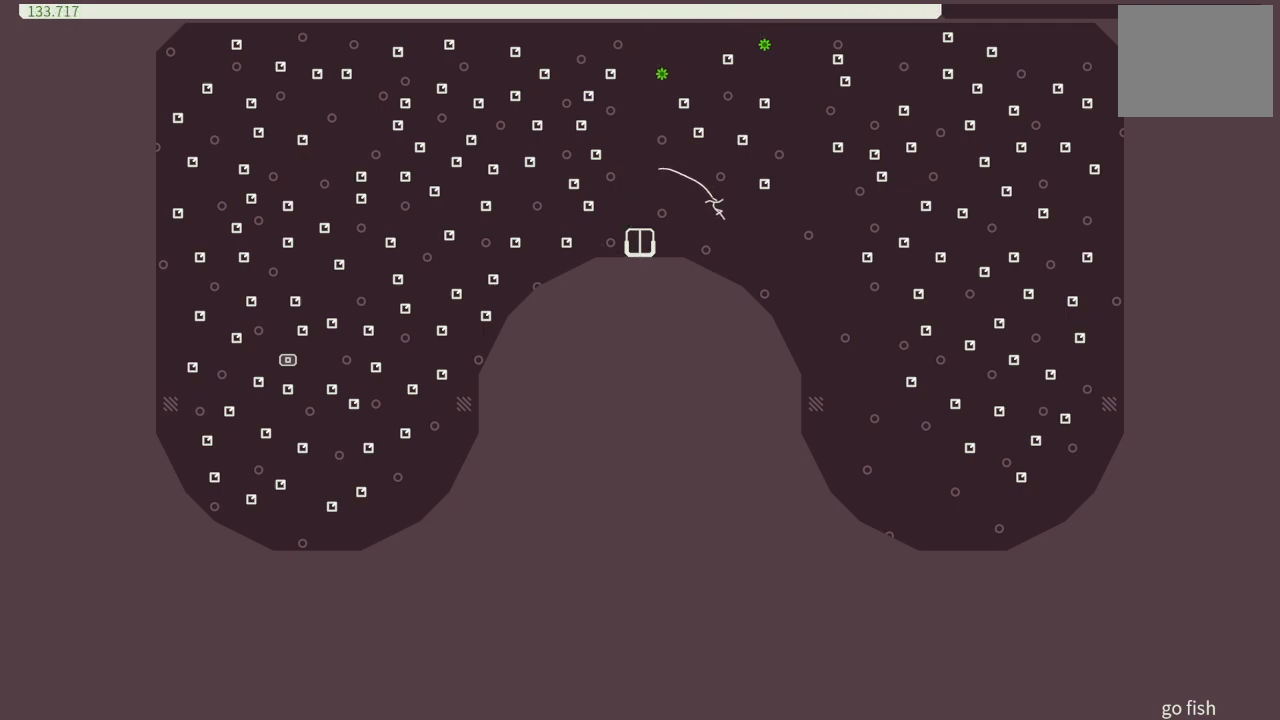
{"buttons": [], "events": [[367, "CROSS", "down"], [417, "DPAD_LEFT", "up"], [433, "CROSS", "up"]]}
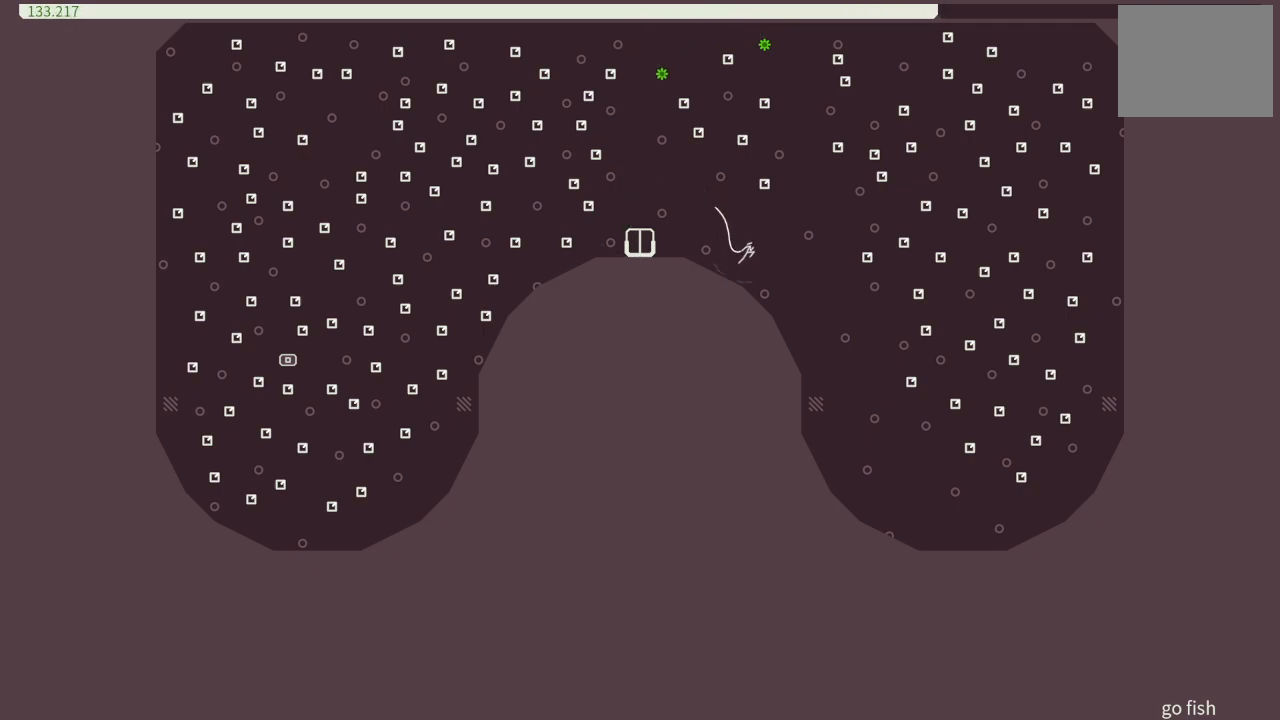
{"buttons": ["DPAD_RIGHT"], "events": [[217, "DPAD_LEFT", "down"], [333, "DPAD_LEFT", "up"], [500, "DPAD_RIGHT", "down"]]}
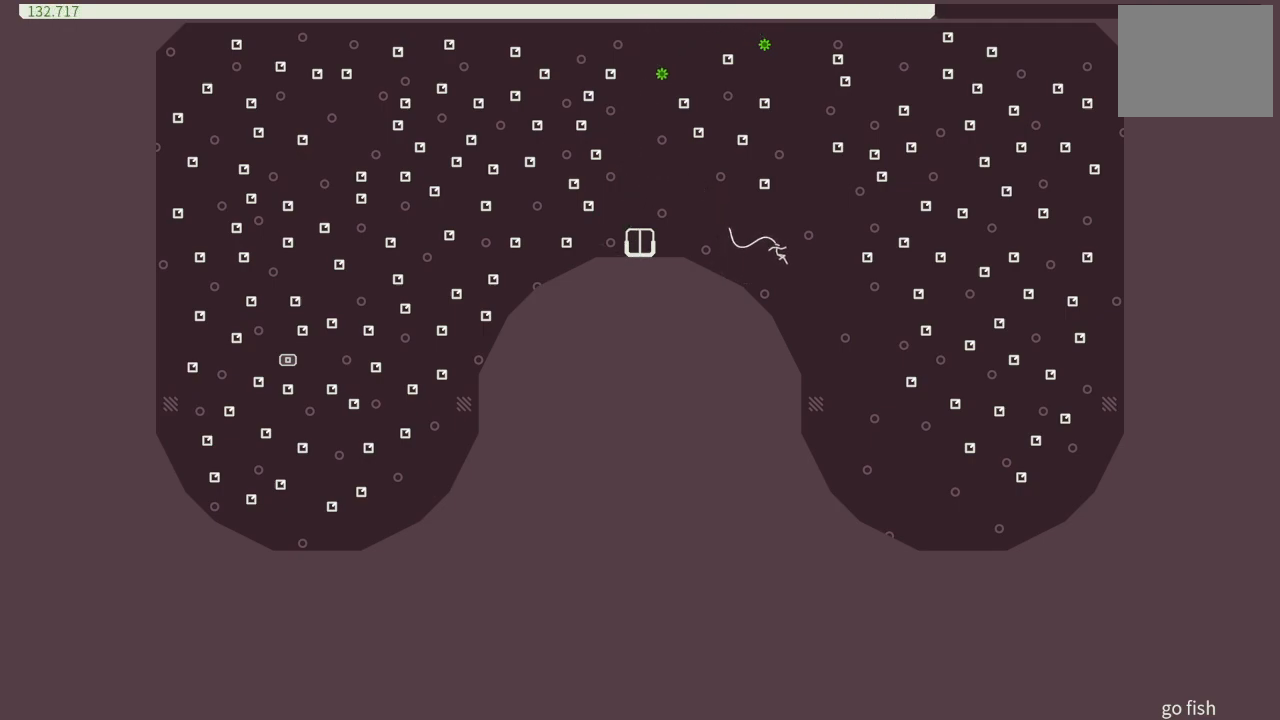
{"buttons": ["DPAD_LEFT"], "events": [[150, "DPAD_RIGHT", "up"], [433, "DPAD_LEFT", "down"]]}
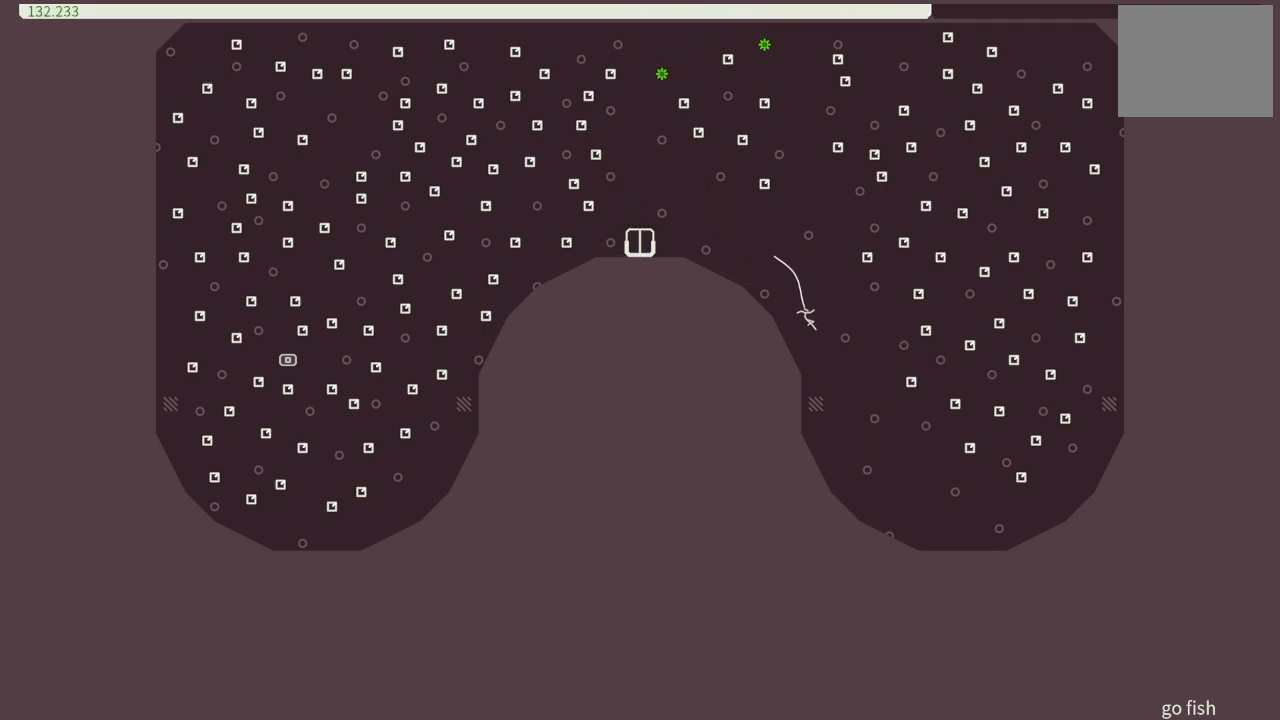
{"buttons": ["DPAD_LEFT"], "events": []}
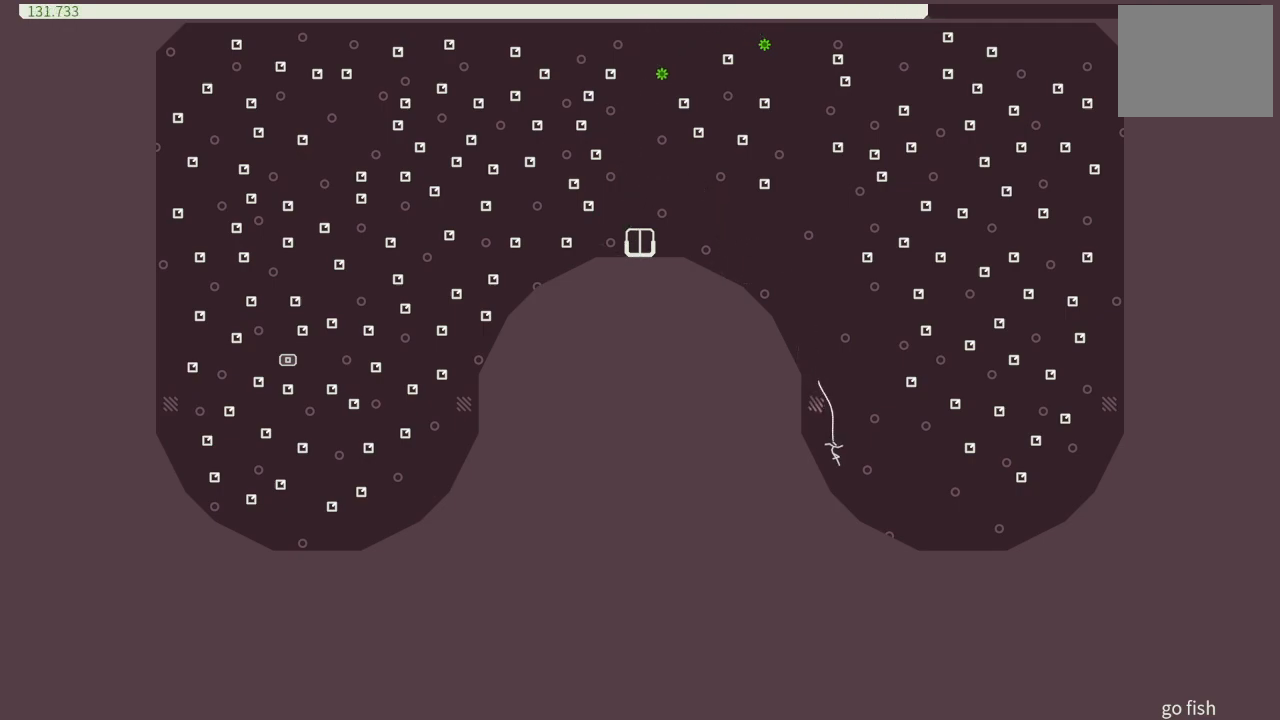
{"buttons": ["CROSS", "DPAD_LEFT"], "events": [[200, "CROSS", "down"]]}